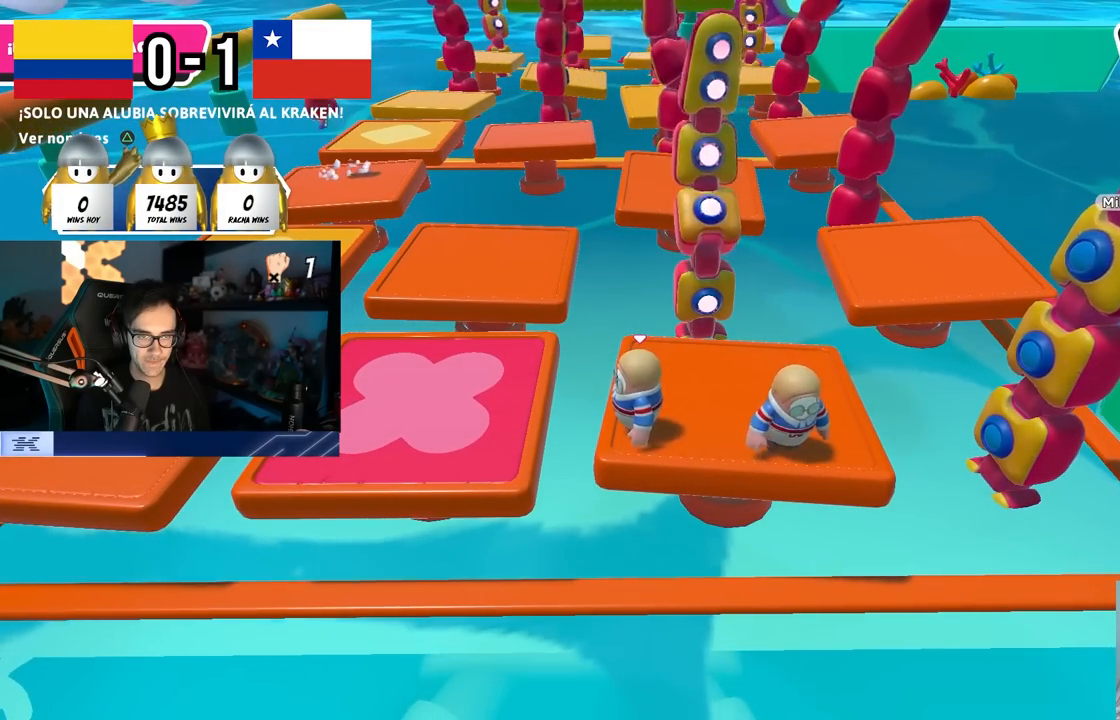
Gameplay with a controller (PlayStation layout); each line is a JSON object with the inputs held at the frame after it. "events" lists button and stick changes between this image and that frame as [ms after this image, input, new state], when the widget could be followed in between. Not read: R1.
{"buttons": ["CROSS"], "left_stick": "center", "right_stick": "center", "events": [[117, "CROSS", "down"]]}
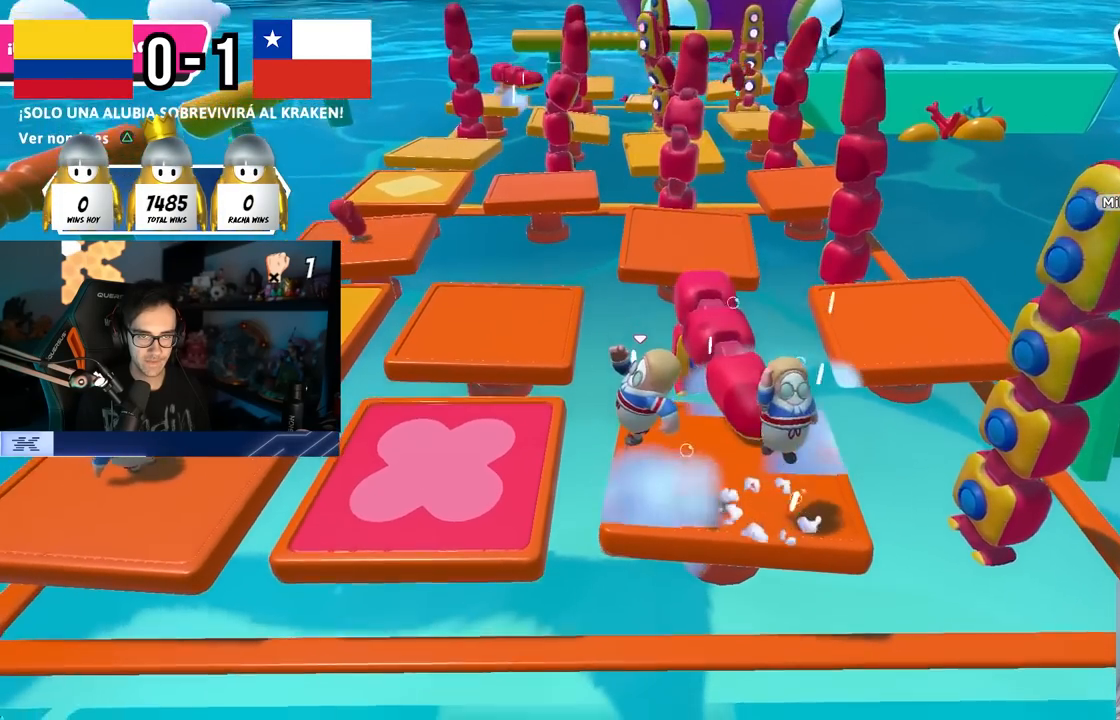
{"buttons": [], "left_stick": "center", "right_stick": "up", "events": [[83, "CROSS", "up"], [467, "right_stick", "up"]]}
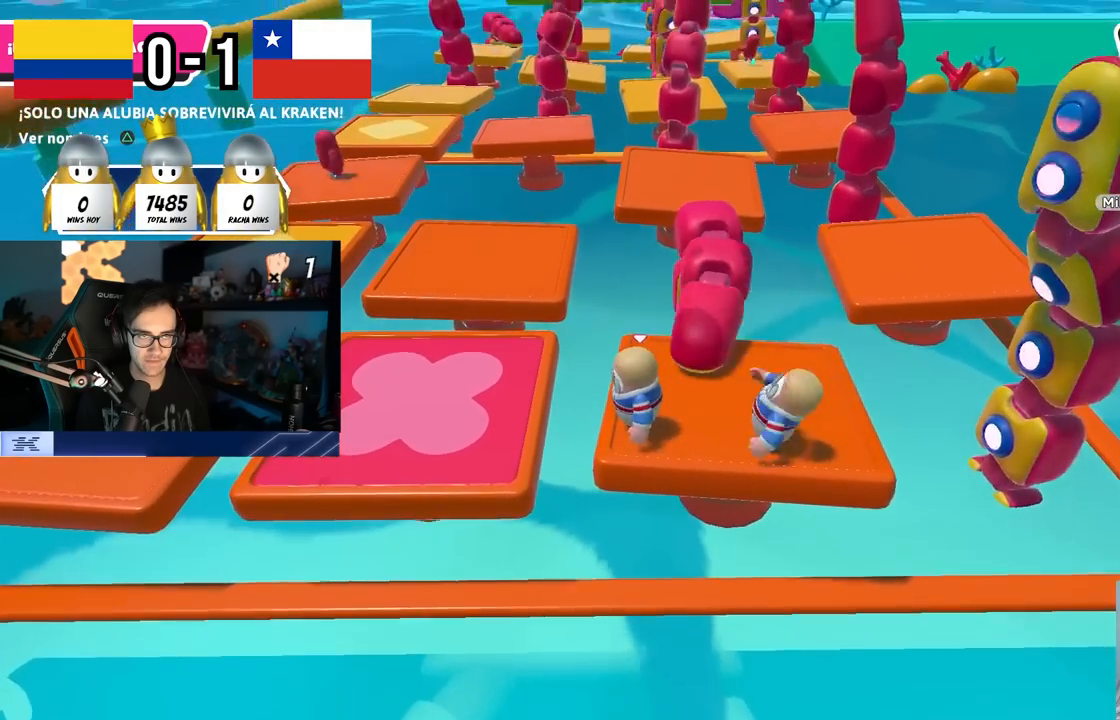
{"buttons": [], "left_stick": "center", "right_stick": "center", "events": [[100, "right_stick", "center"]]}
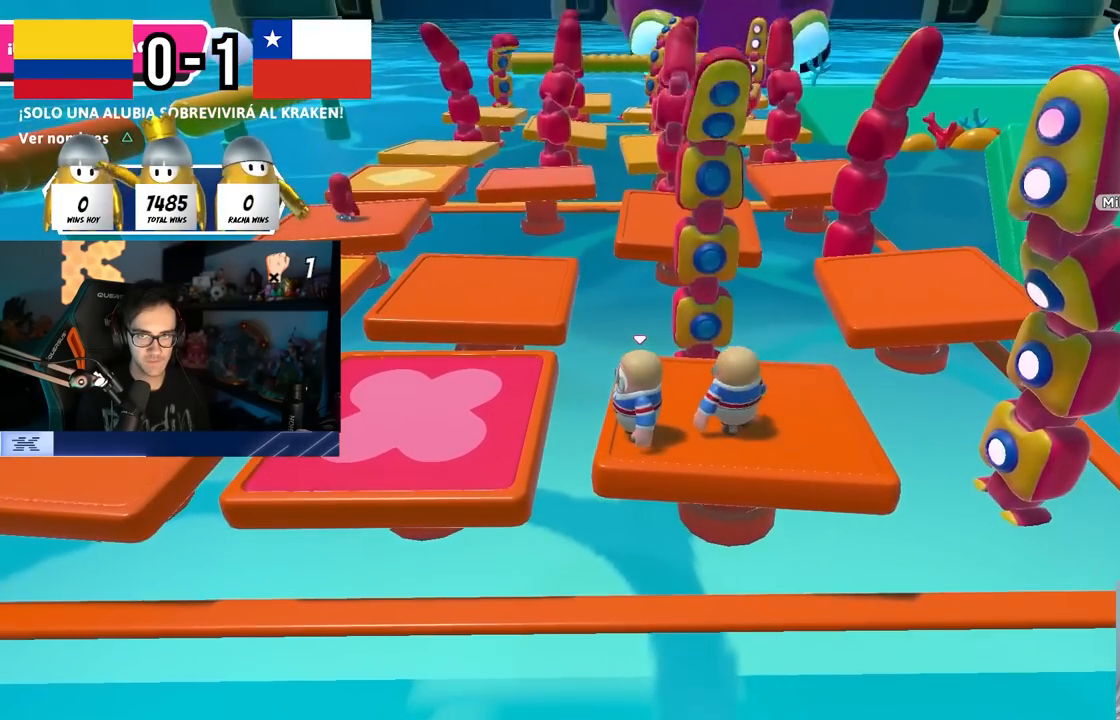
{"buttons": [], "left_stick": "center", "right_stick": "center", "events": []}
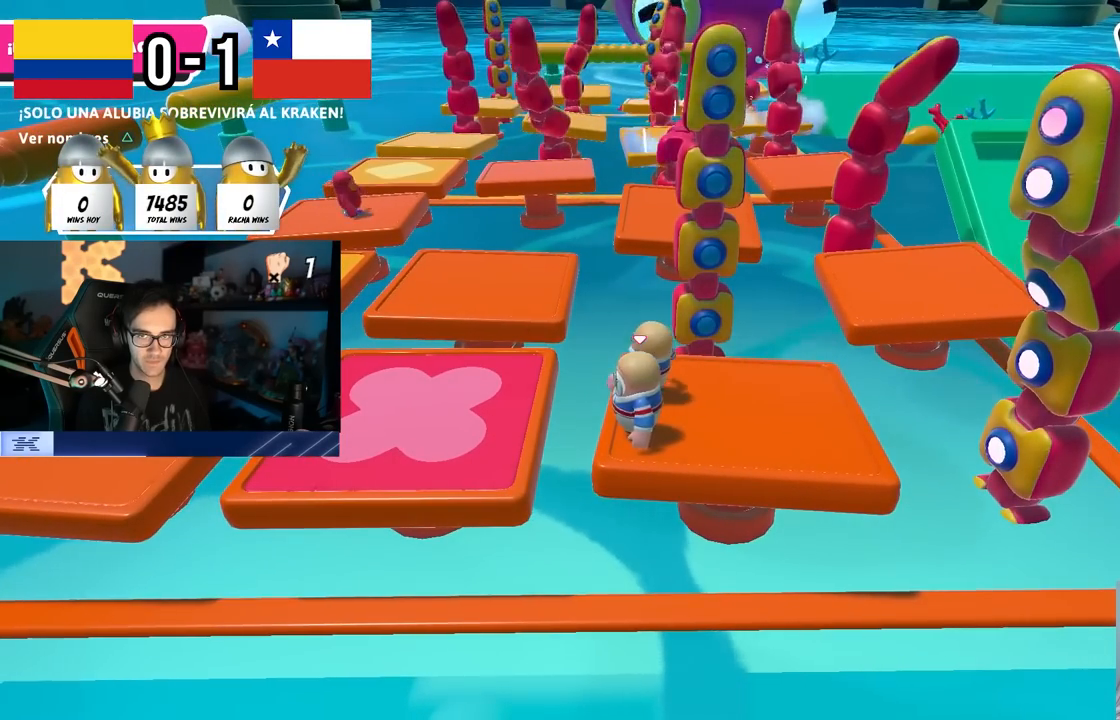
{"buttons": [], "left_stick": "center", "right_stick": "center", "events": []}
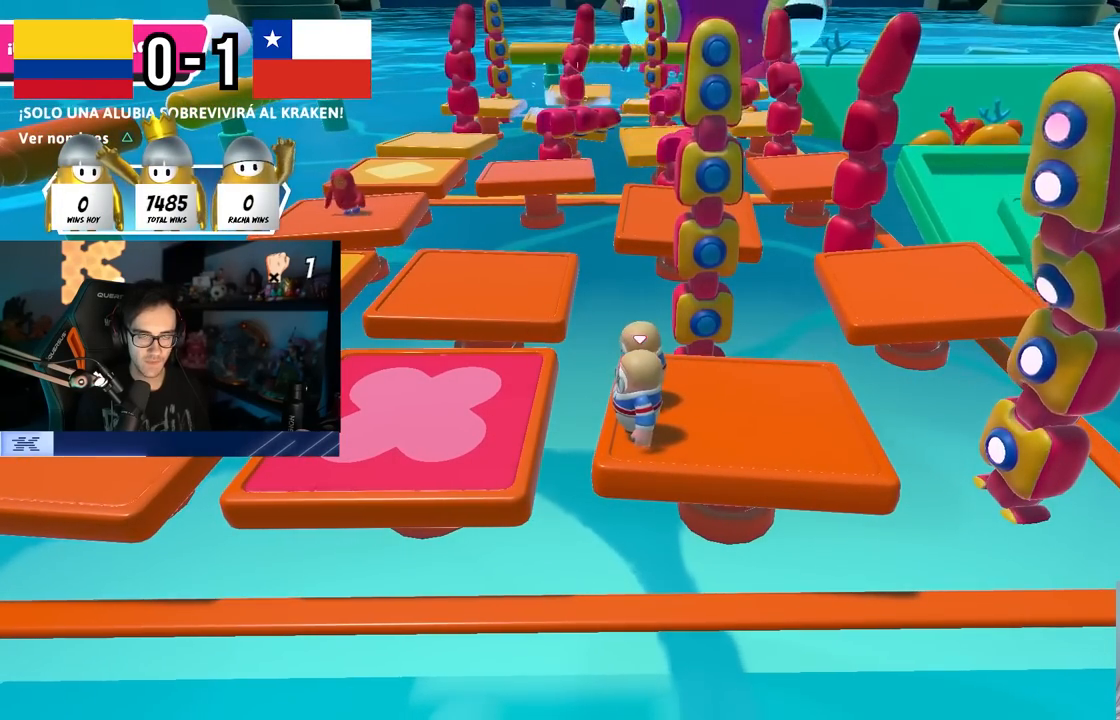
{"buttons": ["CROSS"], "left_stick": "center", "right_stick": "center", "events": [[317, "CROSS", "down"]]}
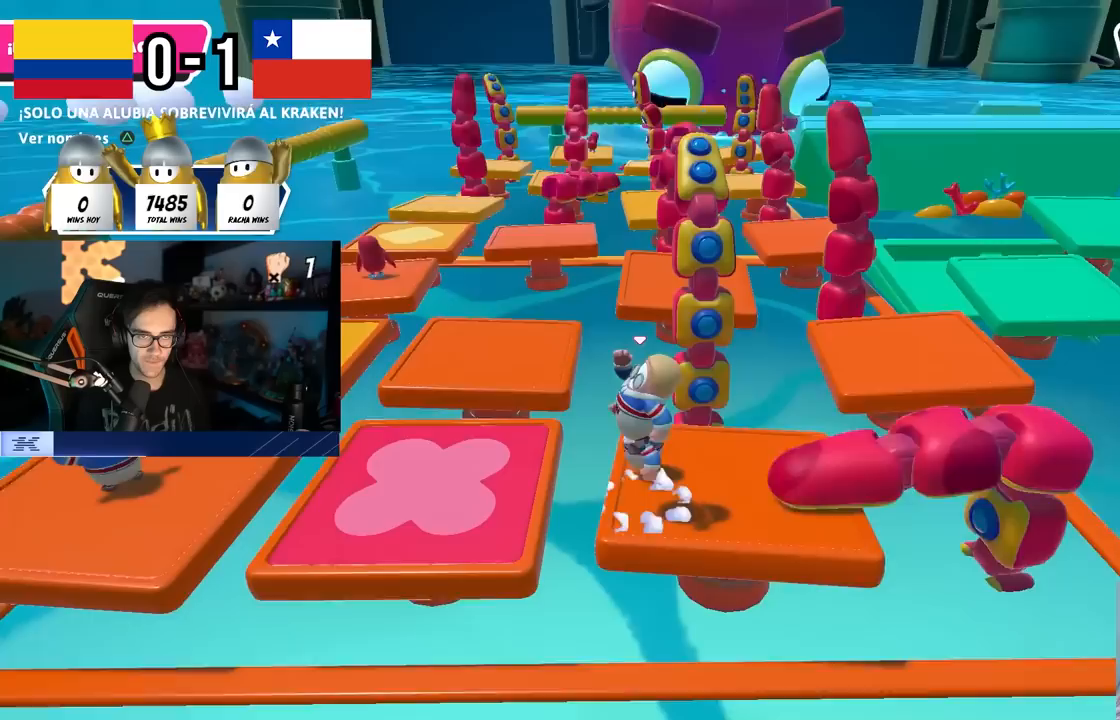
{"buttons": [], "left_stick": "center", "right_stick": "center", "events": [[300, "CROSS", "up"]]}
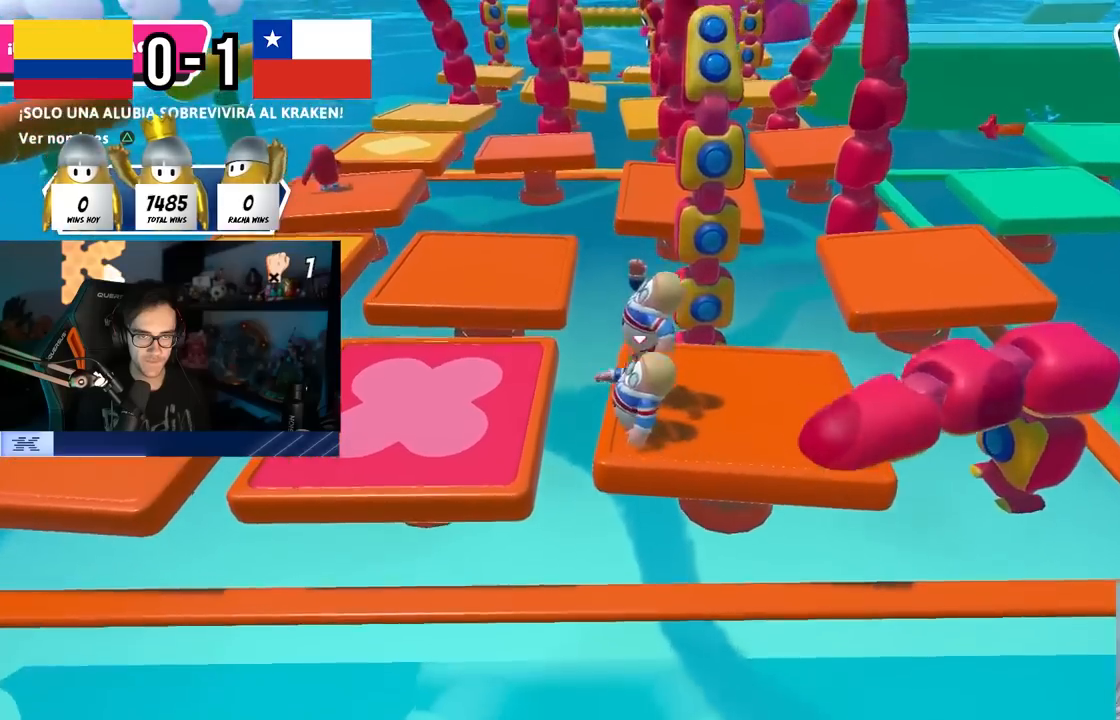
{"buttons": [], "left_stick": "center", "right_stick": "center", "events": []}
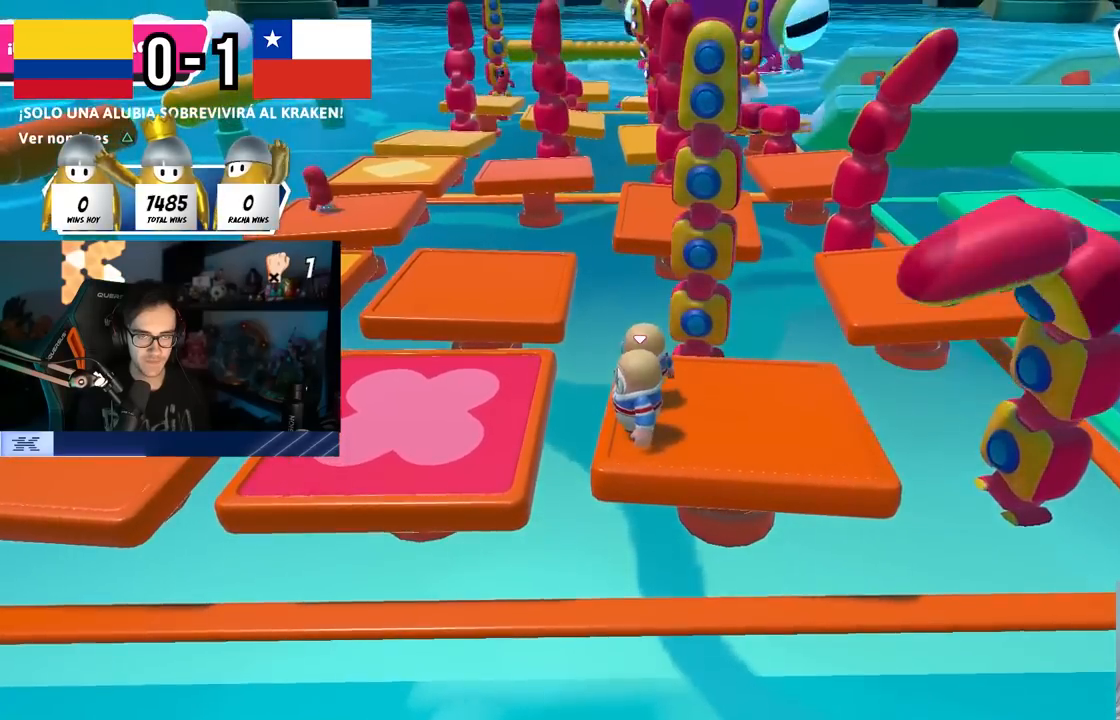
{"buttons": [], "left_stick": "up-right", "right_stick": "center", "events": [[83, "right_stick", "down-right"], [100, "left_stick", "right"], [283, "right_stick", "center"], [367, "left_stick", "up-right"]]}
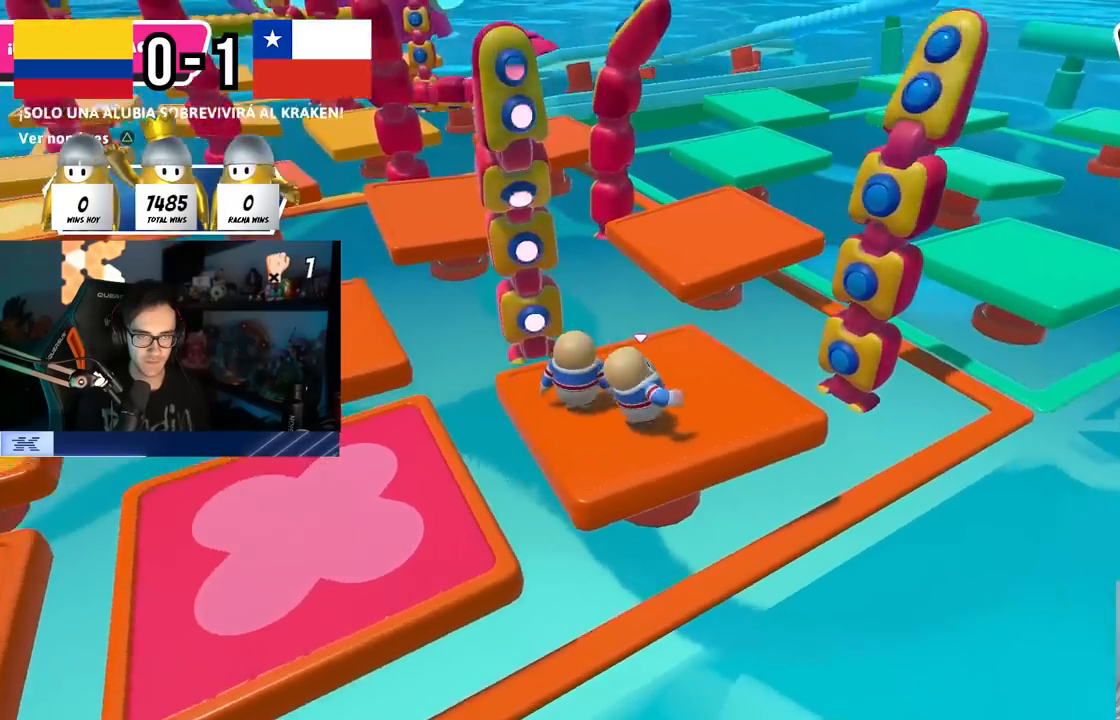
{"buttons": [], "left_stick": "up", "right_stick": "center", "events": [[33, "left_stick", "up"]]}
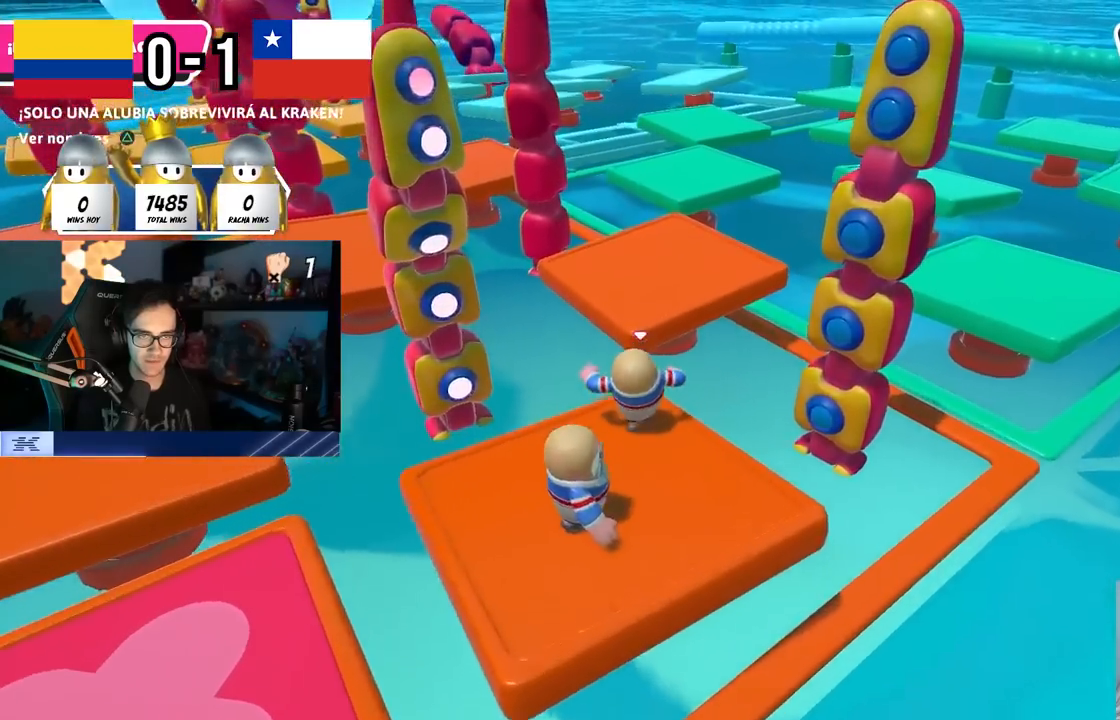
{"buttons": [], "left_stick": "up-right", "right_stick": "center", "events": [[50, "CROSS", "down"], [333, "CROSS", "up"], [433, "left_stick", "up-right"]]}
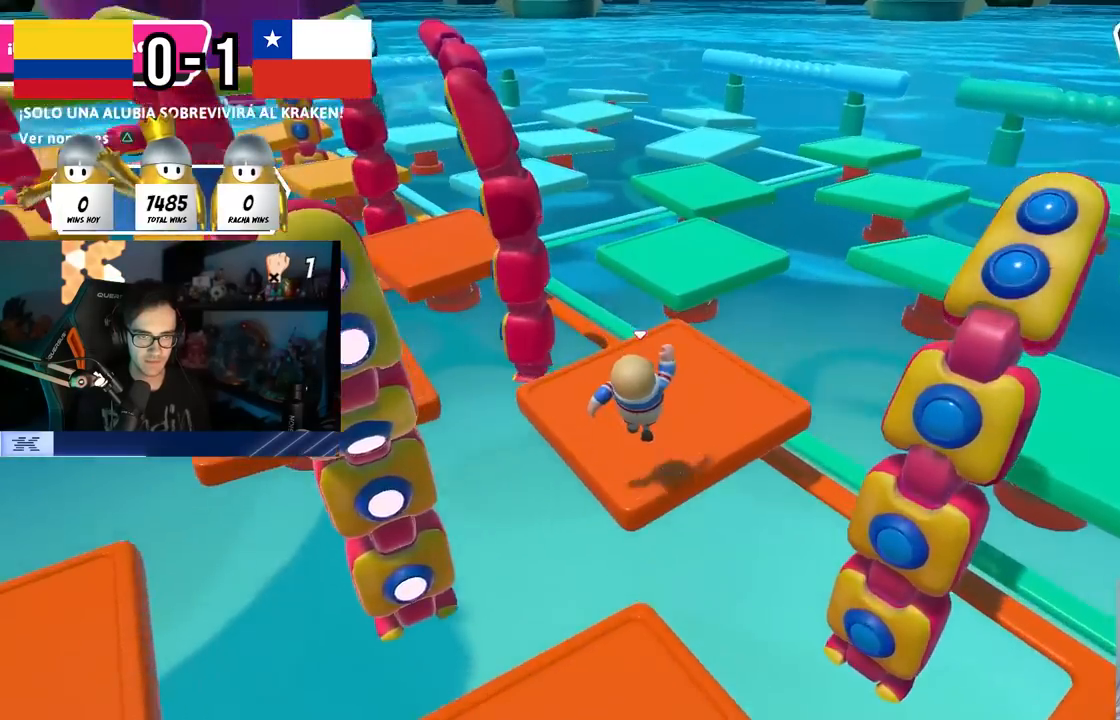
{"buttons": [], "left_stick": "up-right", "right_stick": "center", "events": [[17, "right_stick", "down-right"], [433, "right_stick", "center"]]}
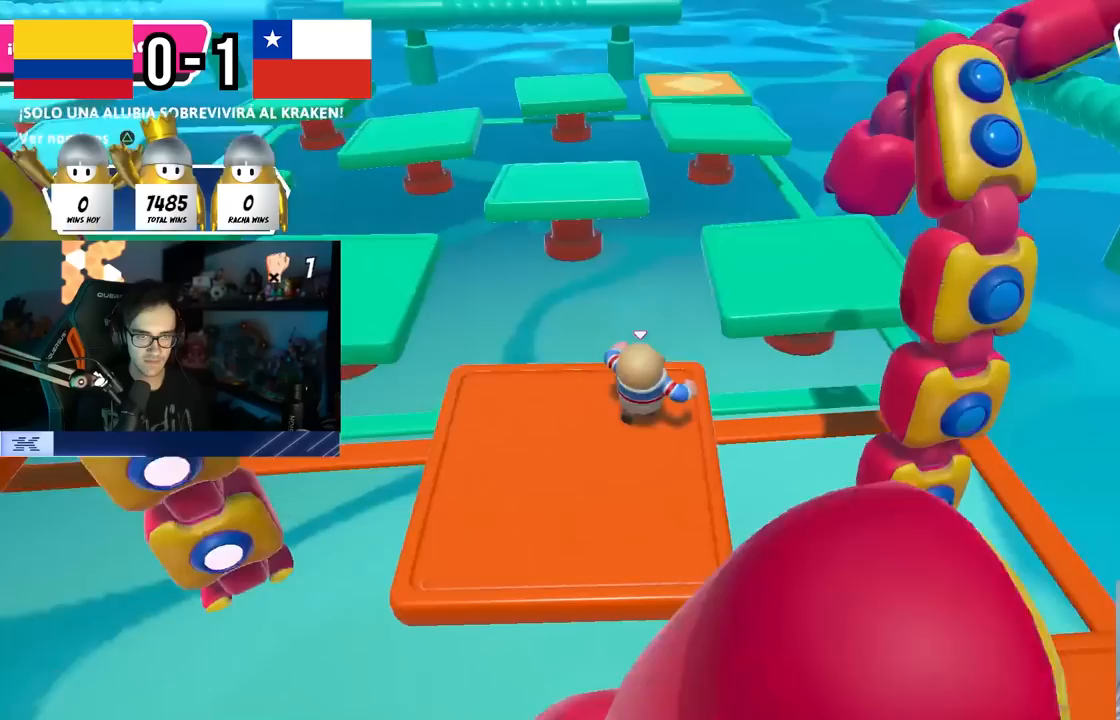
{"buttons": [], "left_stick": "up", "right_stick": "center", "events": [[150, "CROSS", "down"], [417, "CROSS", "up"], [467, "left_stick", "up"]]}
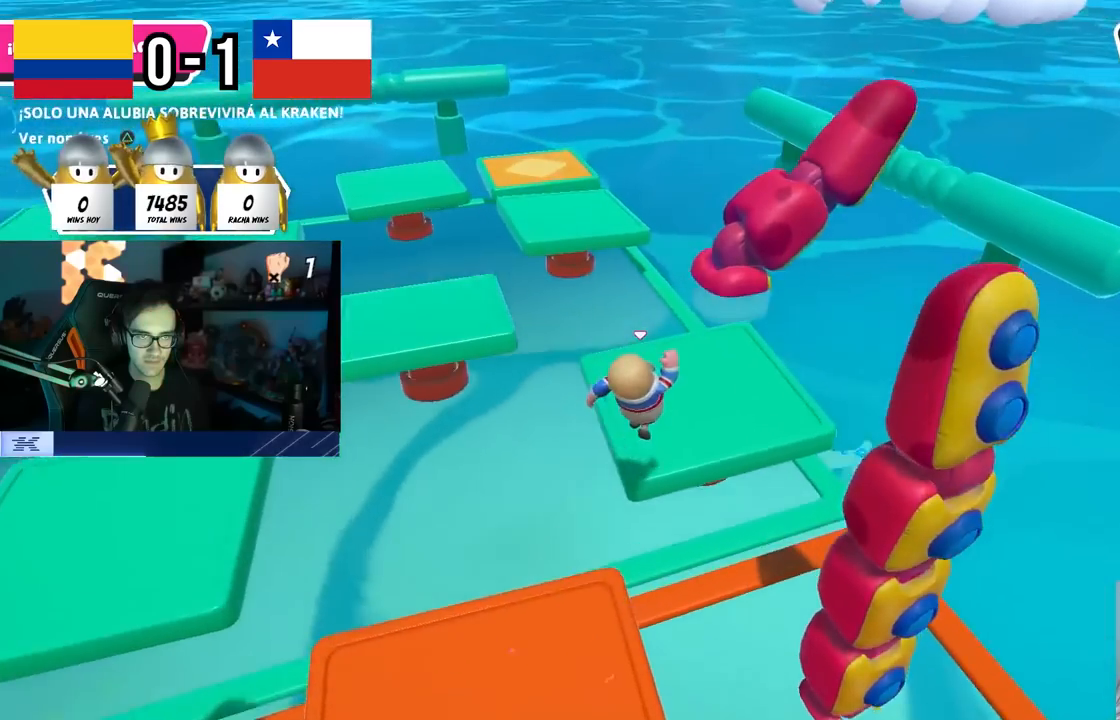
{"buttons": [], "left_stick": "up", "right_stick": "left", "events": [[100, "right_stick", "left"], [300, "right_stick", "center"], [383, "right_stick", "left"]]}
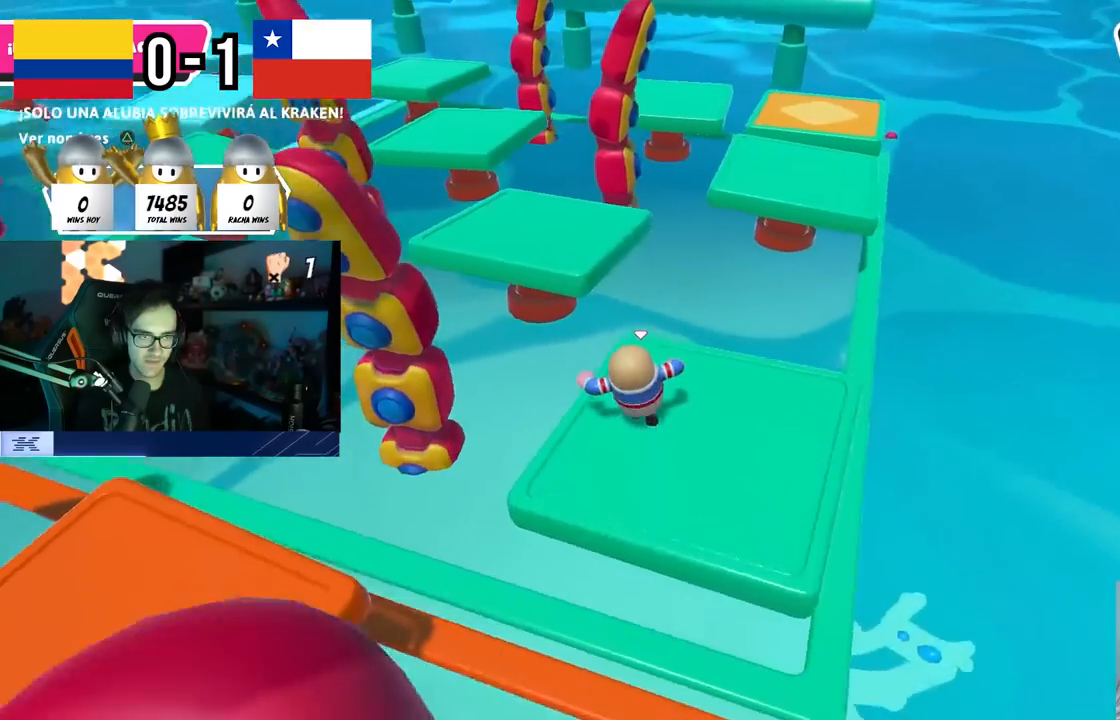
{"buttons": [], "left_stick": "up", "right_stick": "center", "events": [[50, "right_stick", "center"], [233, "CROSS", "down"], [483, "CROSS", "up"]]}
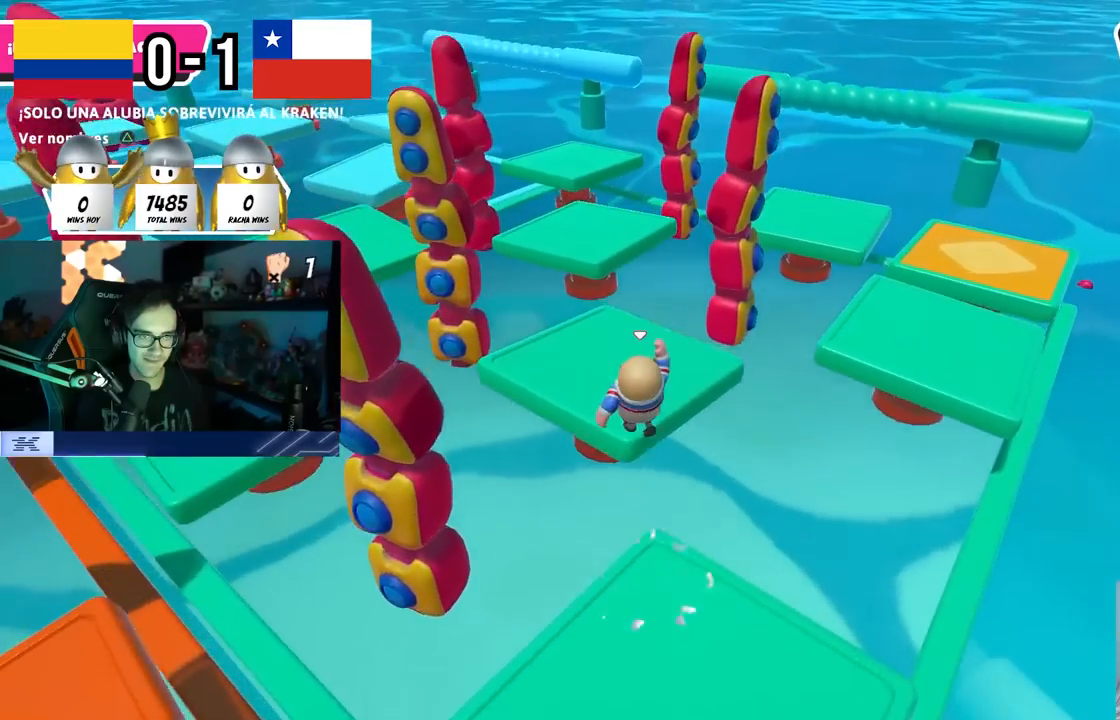
{"buttons": [], "left_stick": "up-right", "right_stick": "center", "events": [[250, "left_stick", "up-right"], [250, "right_stick", "right"], [500, "right_stick", "center"]]}
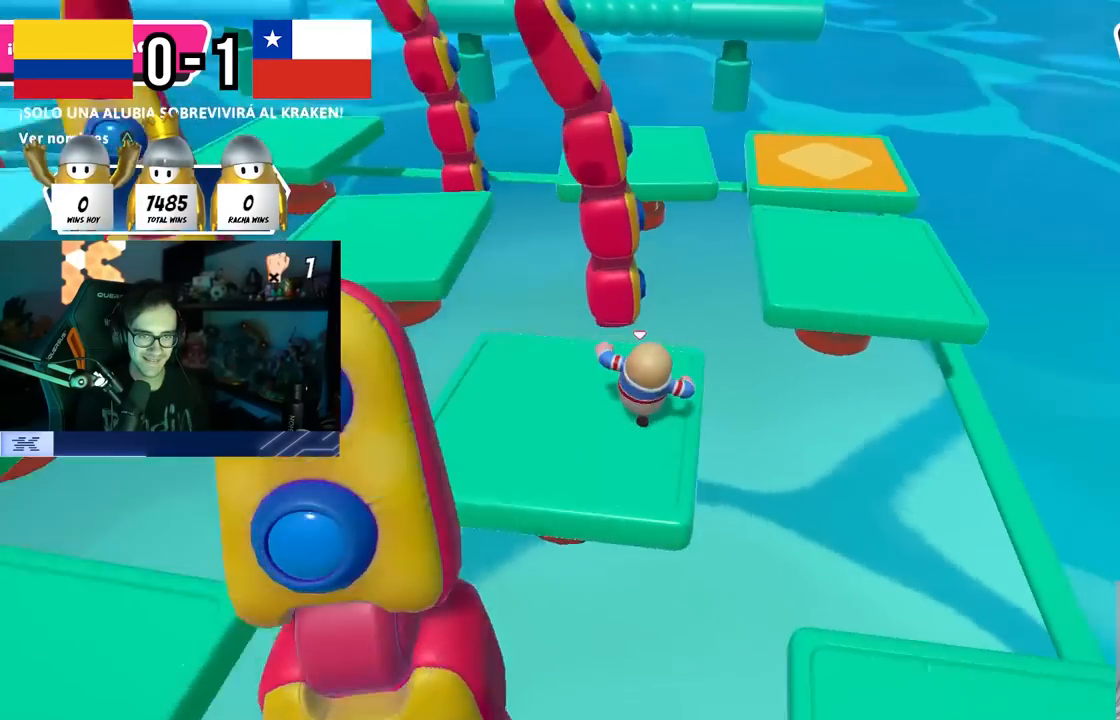
{"buttons": [], "left_stick": "up-right", "right_stick": "center", "events": [[283, "CROSS", "down"], [500, "CROSS", "up"]]}
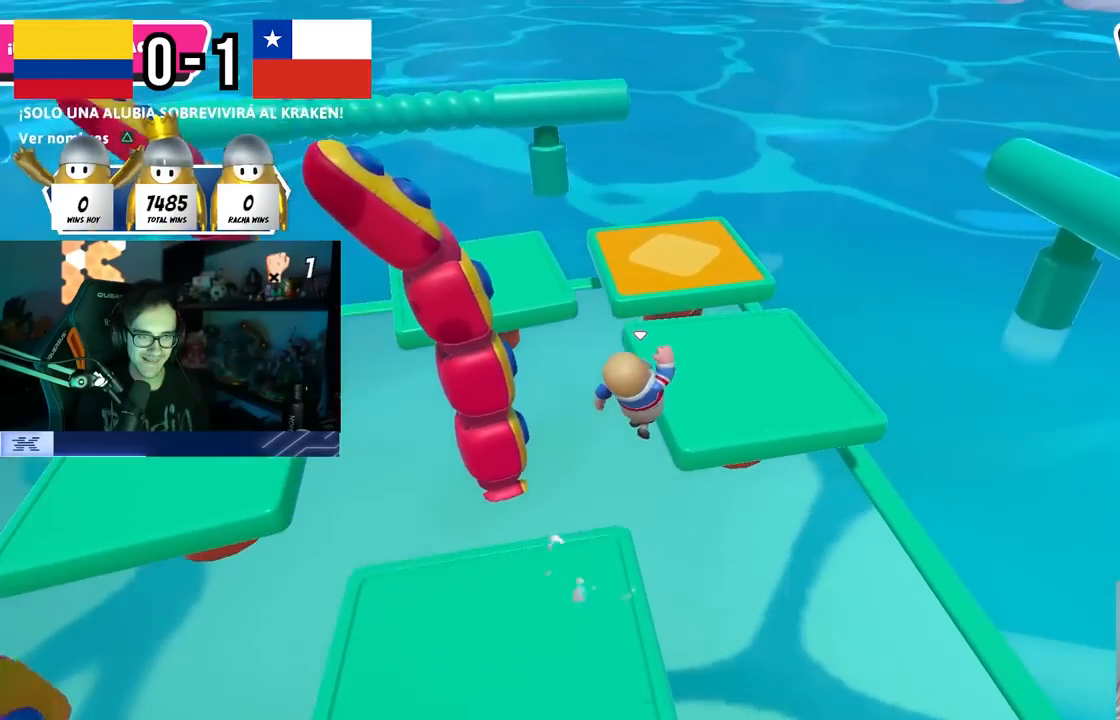
{"buttons": [], "left_stick": "right", "right_stick": "left", "events": [[100, "right_stick", "left"], [483, "left_stick", "right"]]}
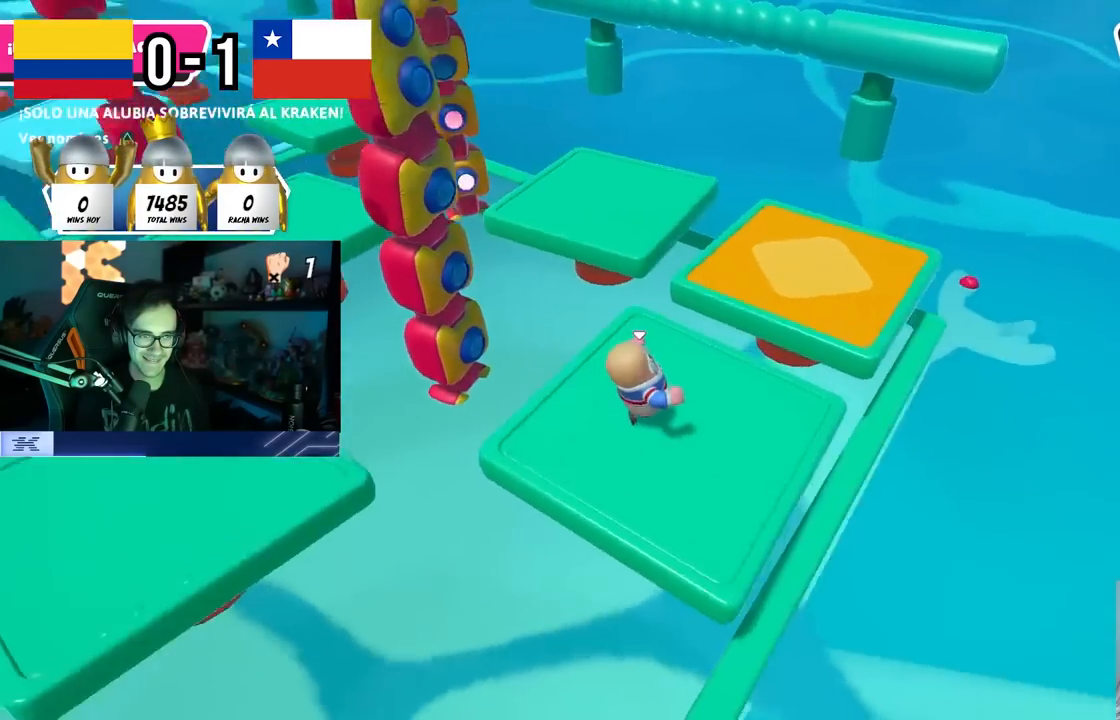
{"buttons": [], "left_stick": "center", "right_stick": "center", "events": [[33, "left_stick", "down-right"], [167, "left_stick", "up"], [300, "left_stick", "right"], [300, "right_stick", "center"], [433, "left_stick", "center"]]}
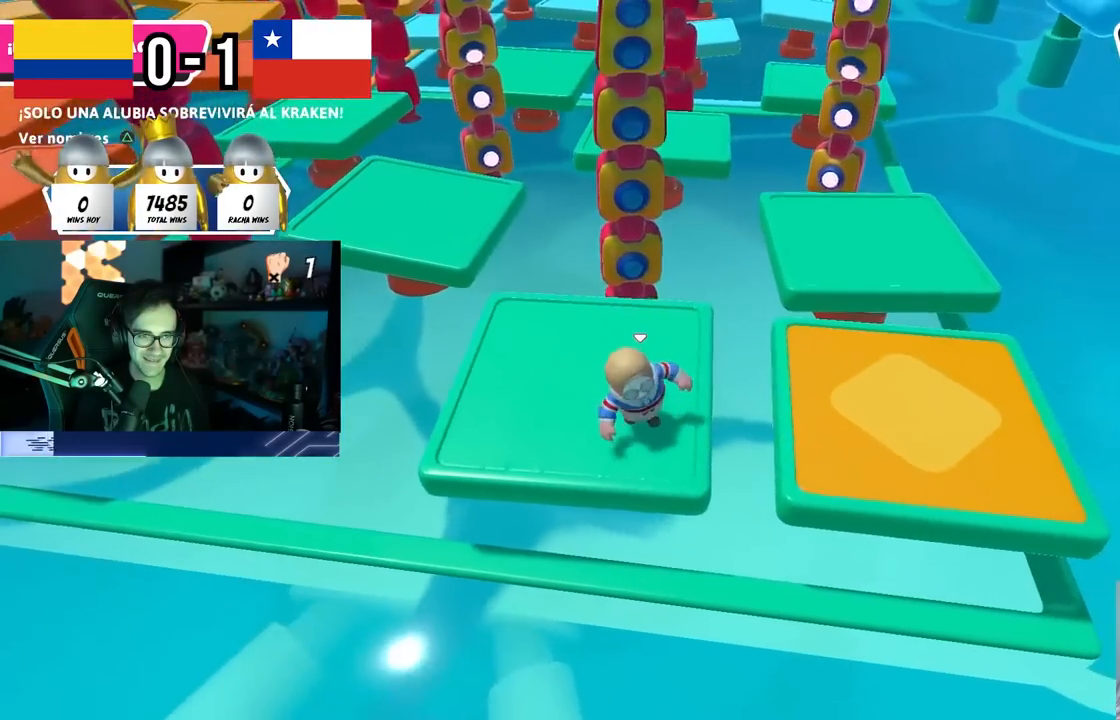
{"buttons": [], "left_stick": "center", "right_stick": "center", "events": [[67, "right_stick", "up"], [267, "right_stick", "center"]]}
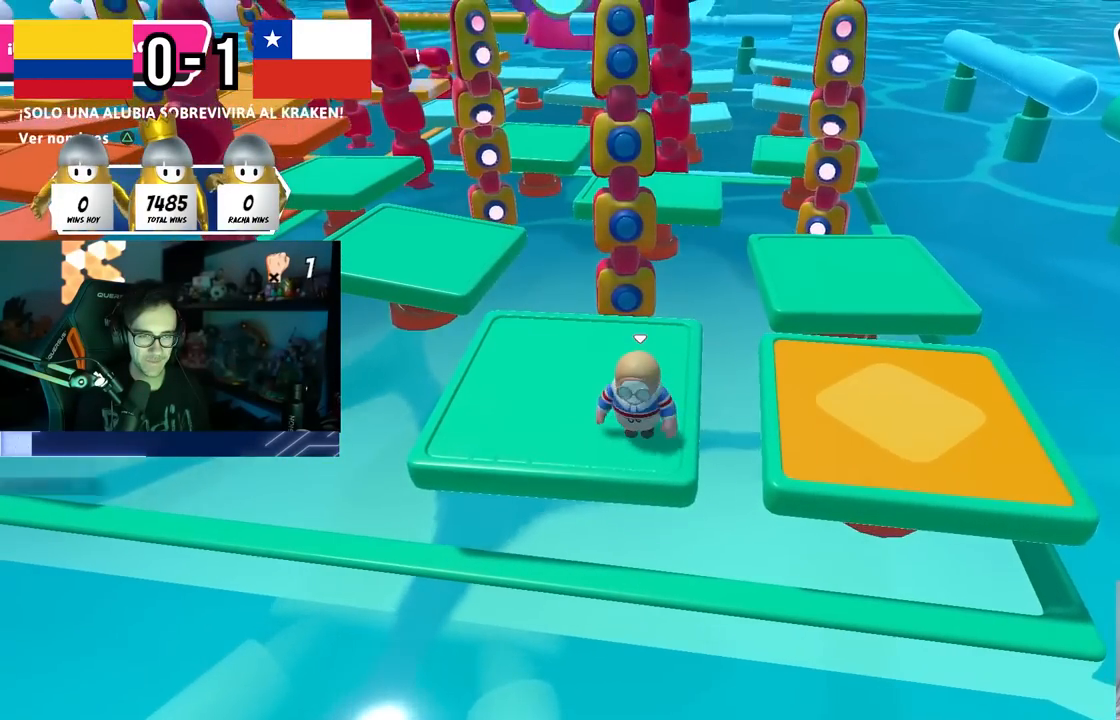
{"buttons": [], "left_stick": "center", "right_stick": "center", "events": [[367, "right_stick", "up-left"], [467, "right_stick", "center"]]}
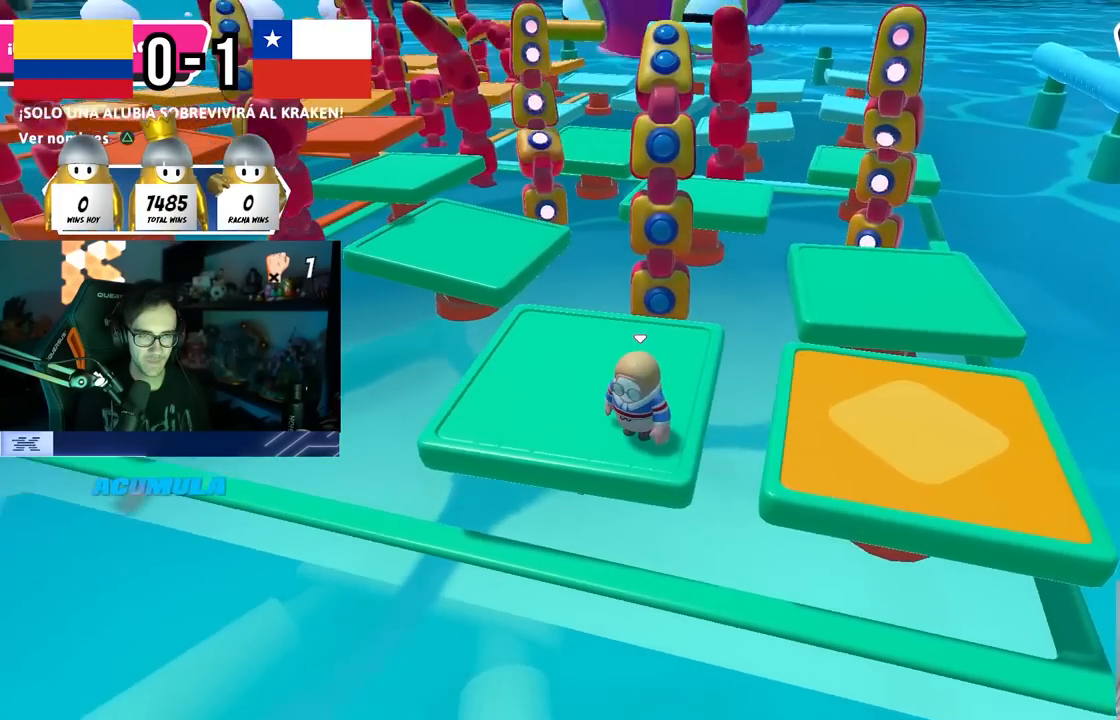
{"buttons": [], "left_stick": "center", "right_stick": "center", "events": [[83, "right_stick", "up-left"], [233, "right_stick", "center"]]}
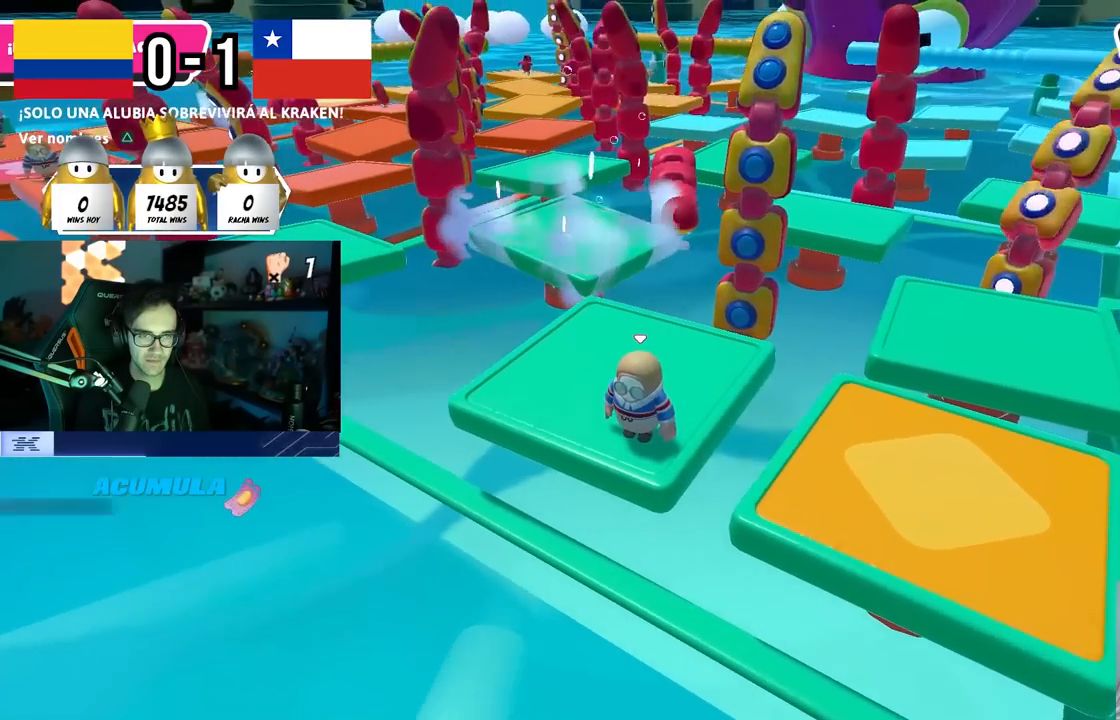
{"buttons": [], "left_stick": "center", "right_stick": "center", "events": []}
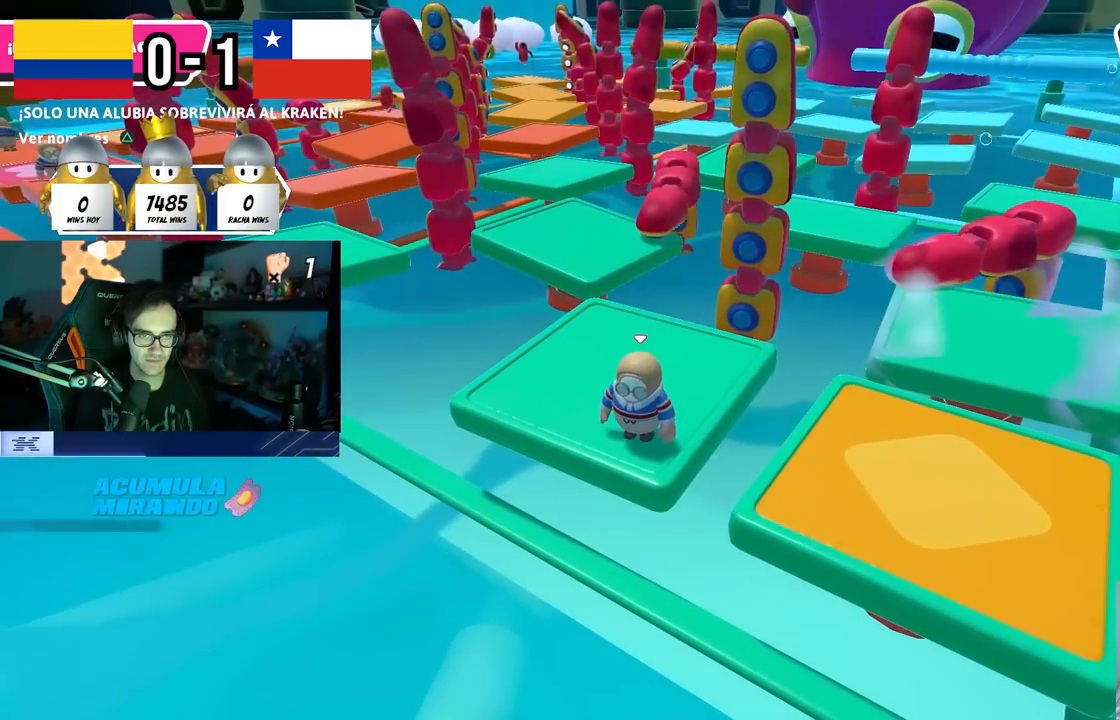
{"buttons": [], "left_stick": "center", "right_stick": "center", "events": []}
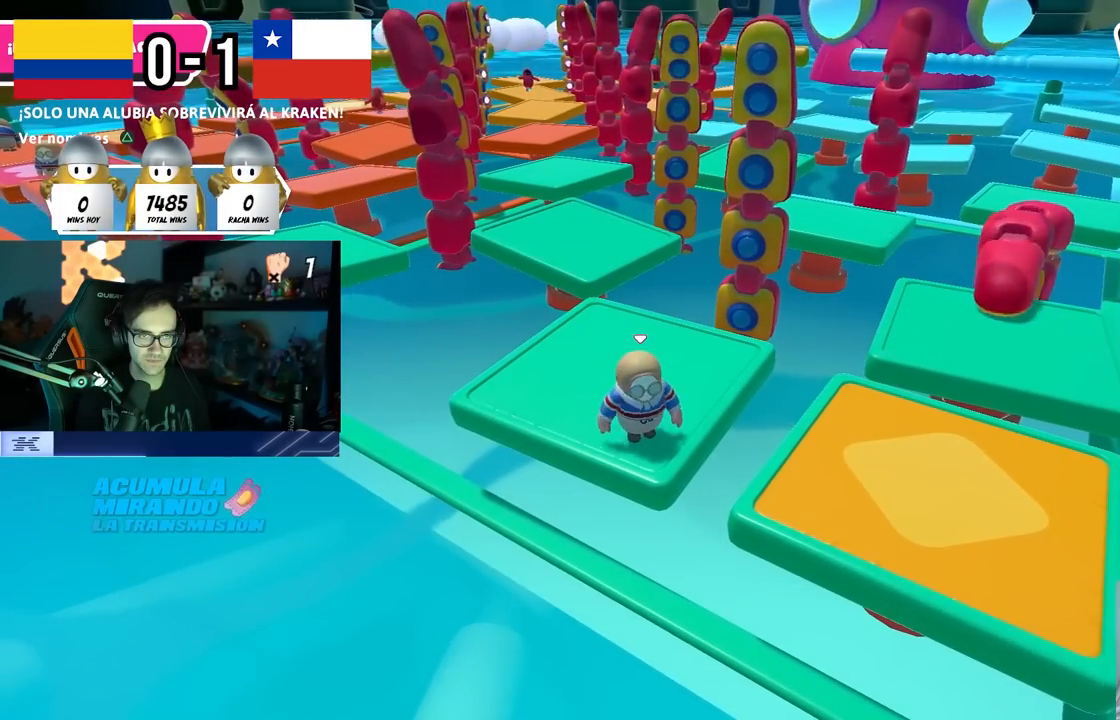
{"buttons": [], "left_stick": "center", "right_stick": "center", "events": []}
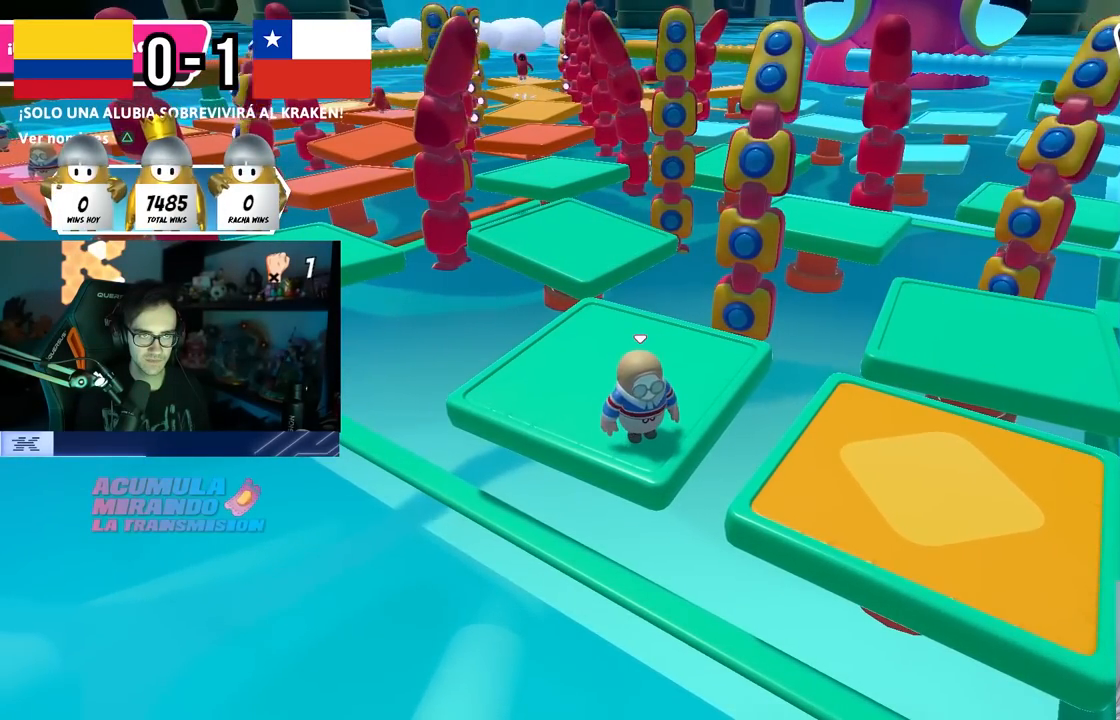
{"buttons": [], "left_stick": "center", "right_stick": "center", "events": []}
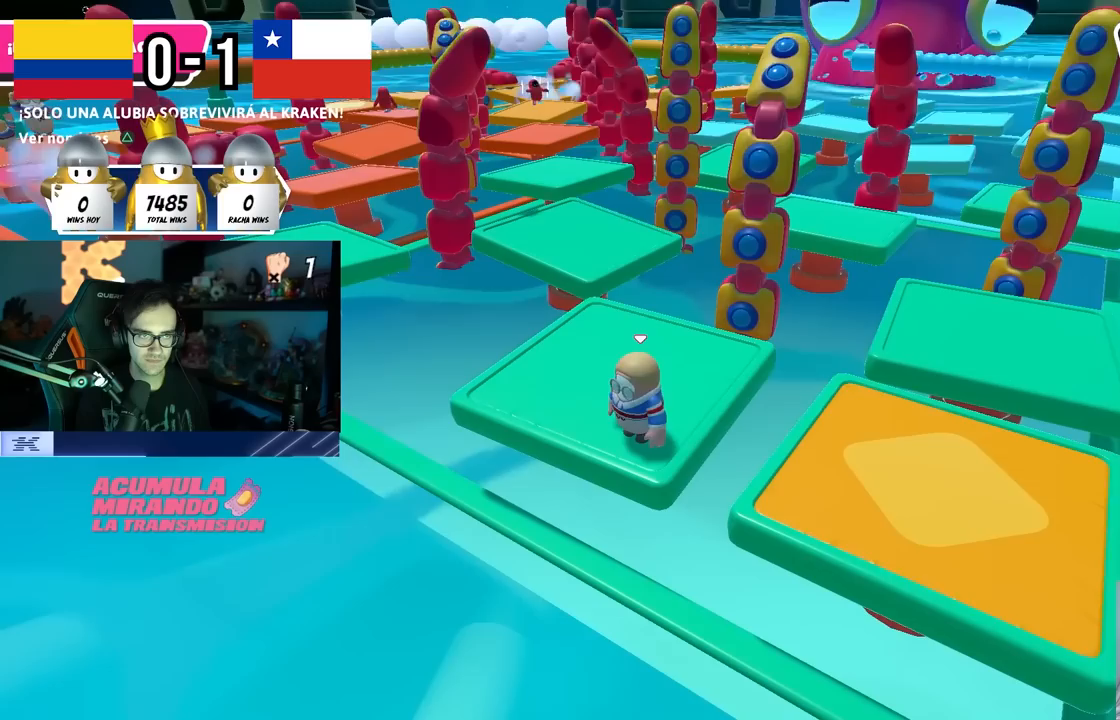
{"buttons": [], "left_stick": "center", "right_stick": "center", "events": []}
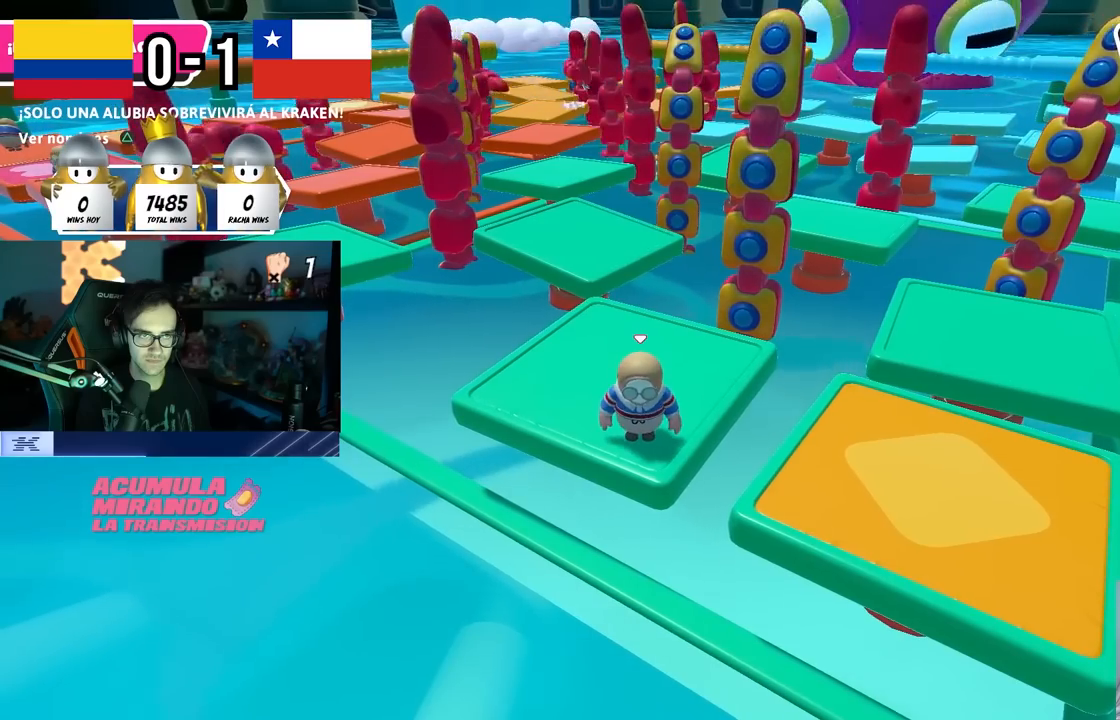
{"buttons": [], "left_stick": "center", "right_stick": "center", "events": []}
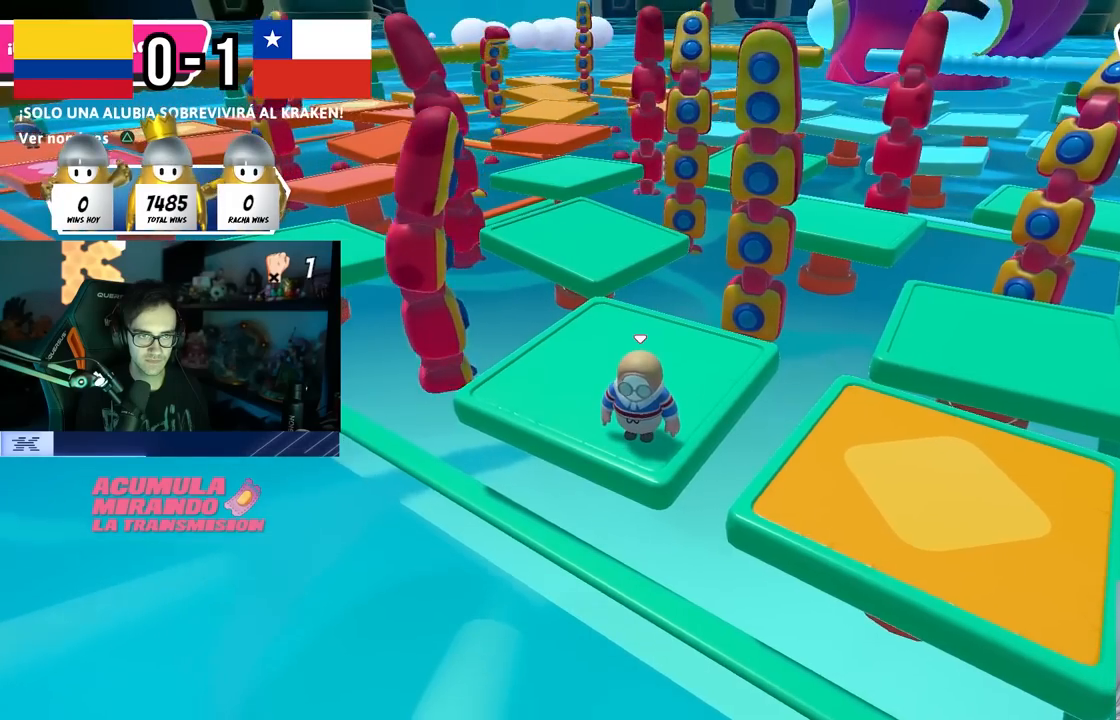
{"buttons": [], "left_stick": "center", "right_stick": "center", "events": [[117, "right_stick", "left"], [250, "right_stick", "center"]]}
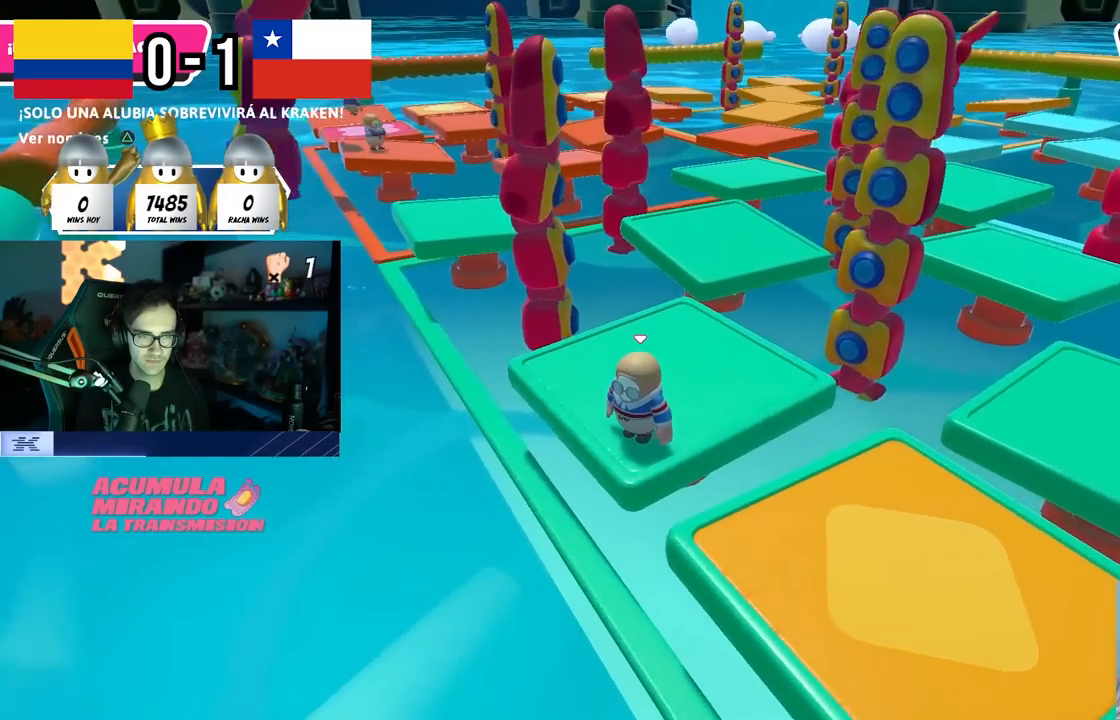
{"buttons": [], "left_stick": "center", "right_stick": "center", "events": [[267, "right_stick", "right"], [400, "right_stick", "center"]]}